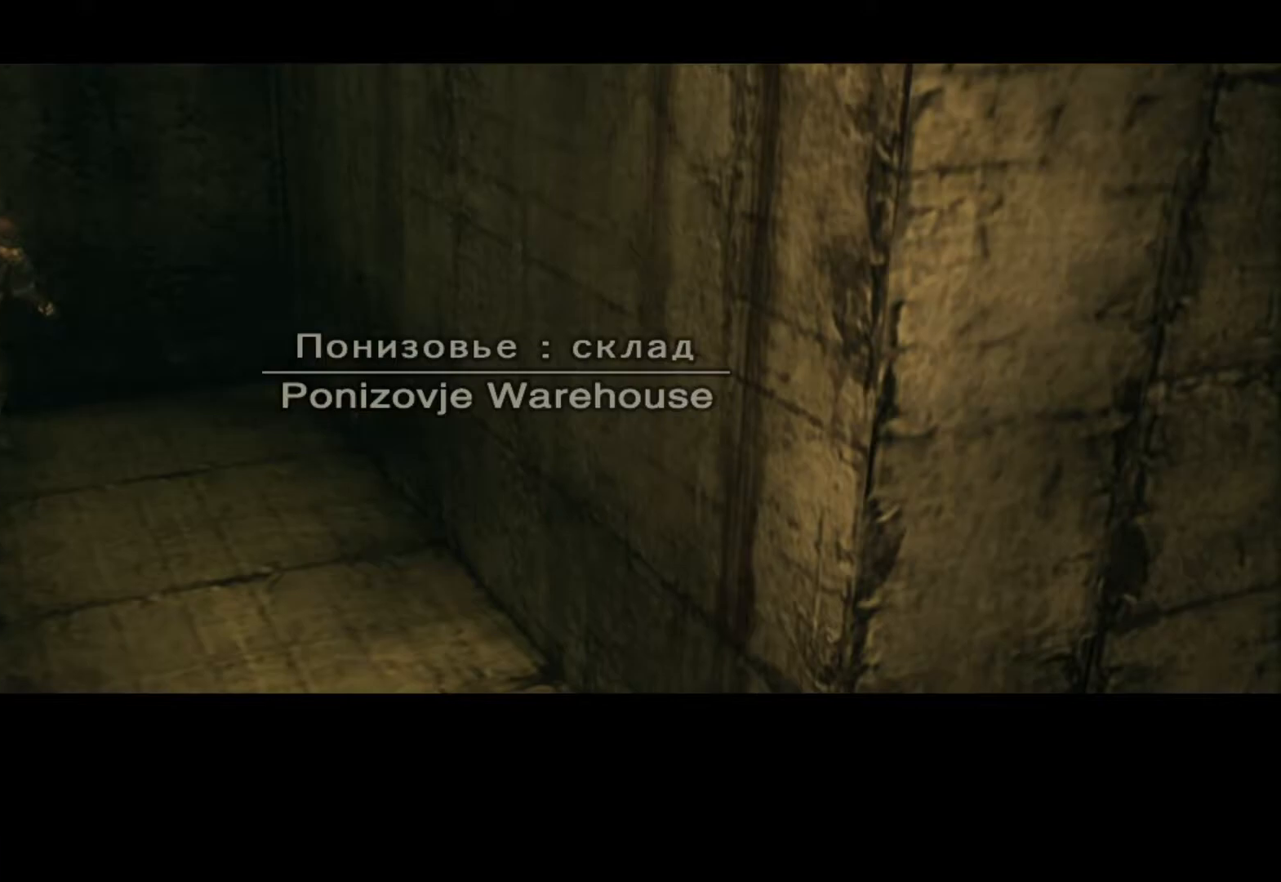
Gameplay with a controller (PlayStation layout); each line is a JSON object with the inputs held at the frame after it (dt_ms = milliseconds from this image to that frame). "events" lists button and stick changes between this image and that frame as [ms after this image, input, new state], when the widget could be followed in between. Not read: L1 L3 R1 R3 right_stick.
{"dt_ms": 500, "buttons": [], "left_stick": "right", "events": []}
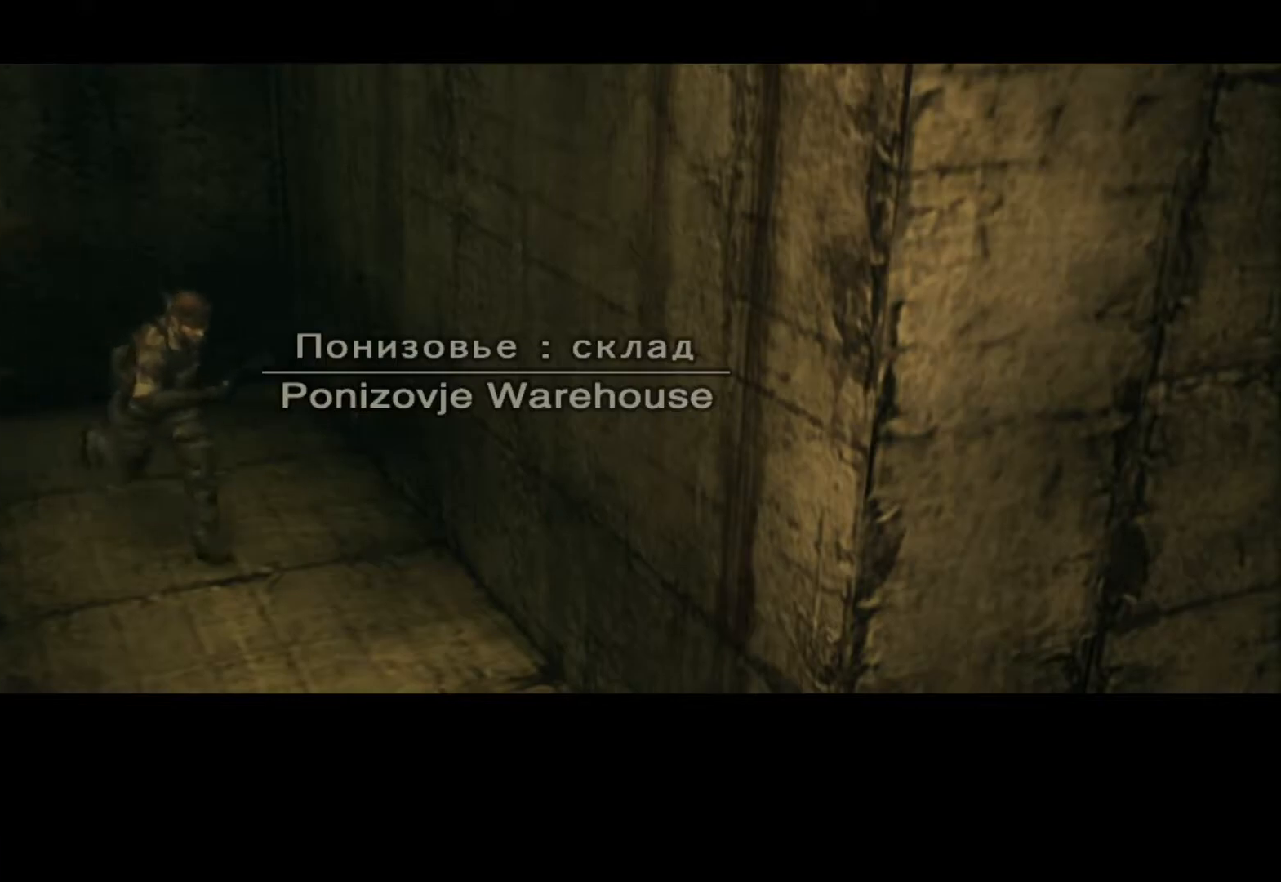
{"dt_ms": 500, "buttons": ["L2", "R2"], "left_stick": "right", "events": [[433, "L2", "down"], [433, "R2", "down"]]}
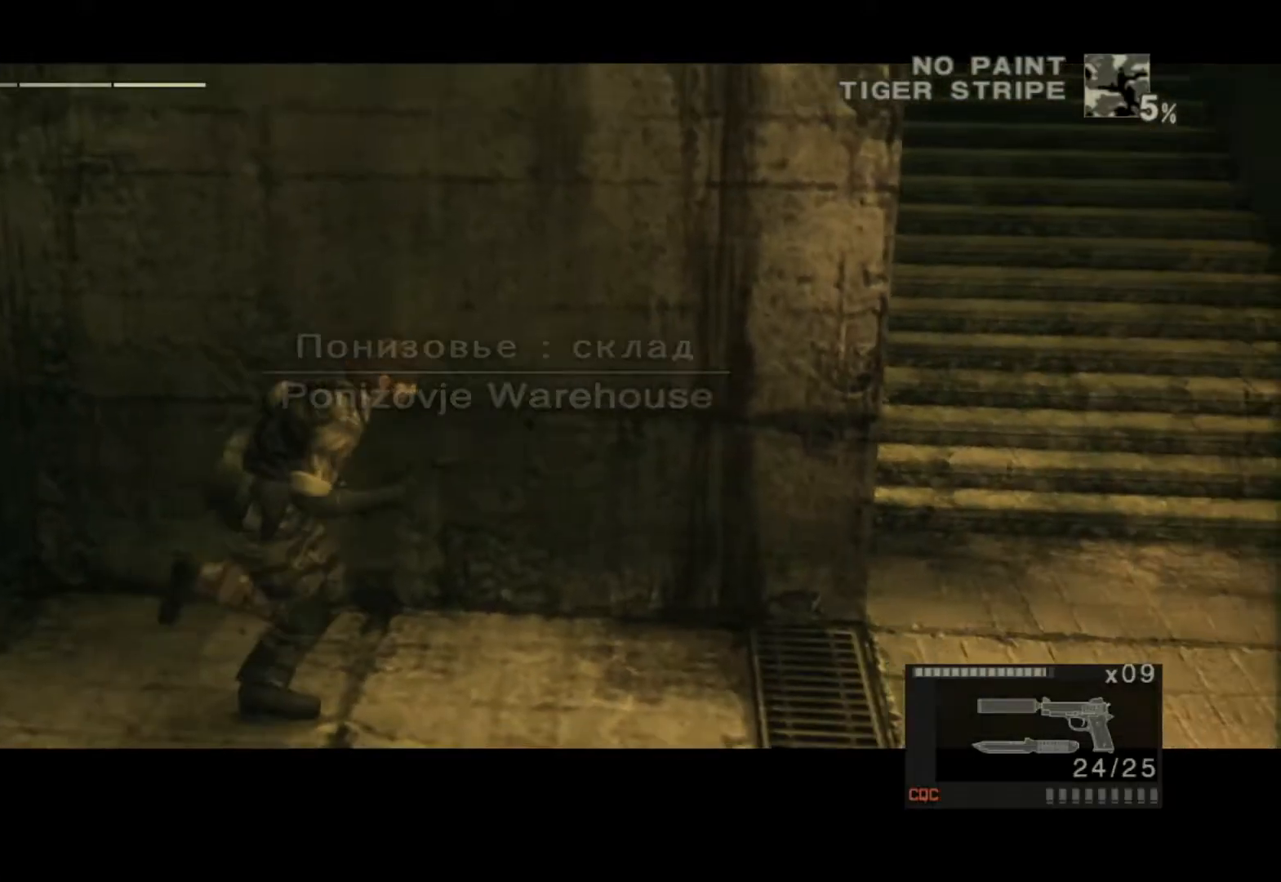
{"dt_ms": 500, "buttons": [], "left_stick": "up-right", "events": [[17, "L2", "up"], [433, "R2", "up"], [450, "left_stick", "up-right"]]}
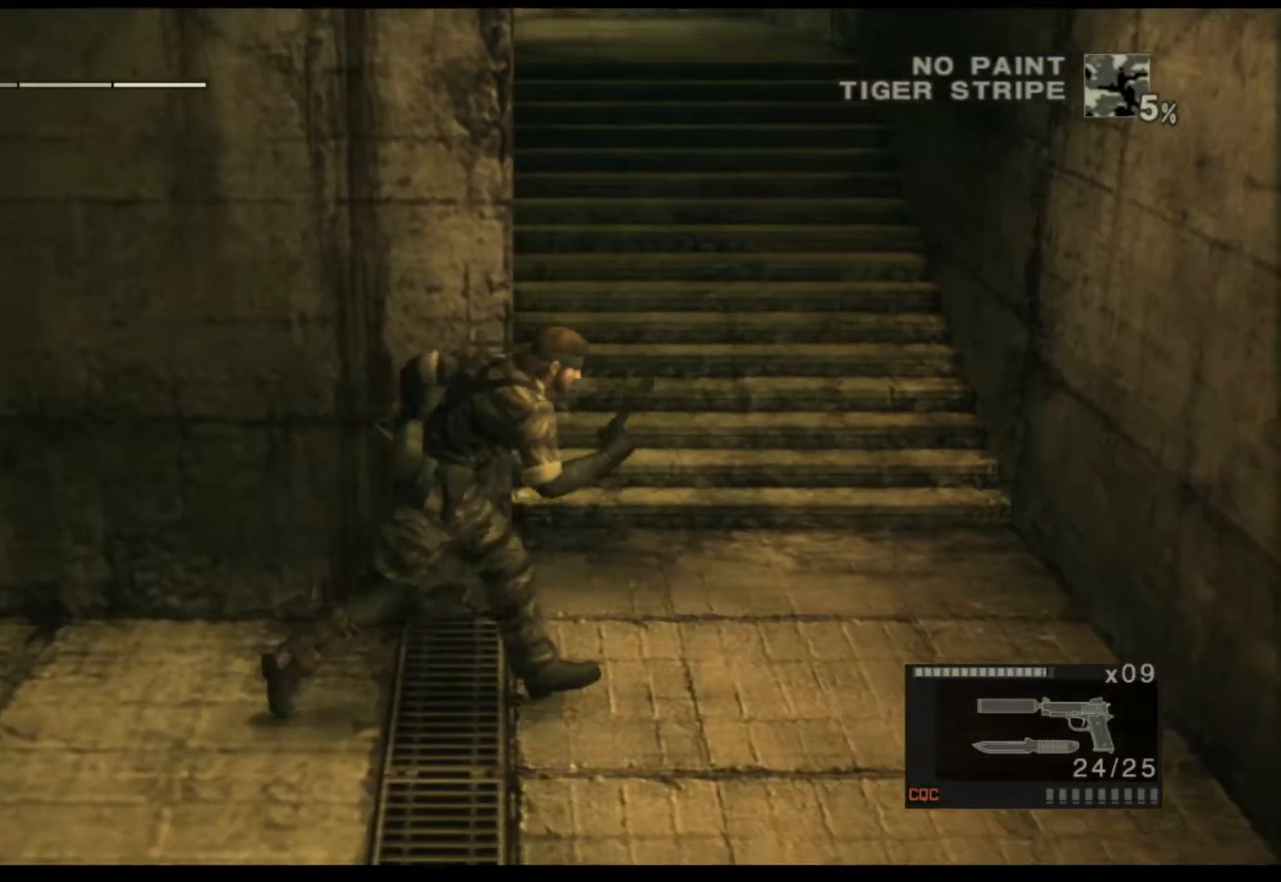
{"dt_ms": 500, "buttons": [], "left_stick": "up", "events": [[17, "left_stick", "up"], [150, "R2", "down"], [200, "R2", "up"], [300, "CROSS", "down"], [417, "CROSS", "up"]]}
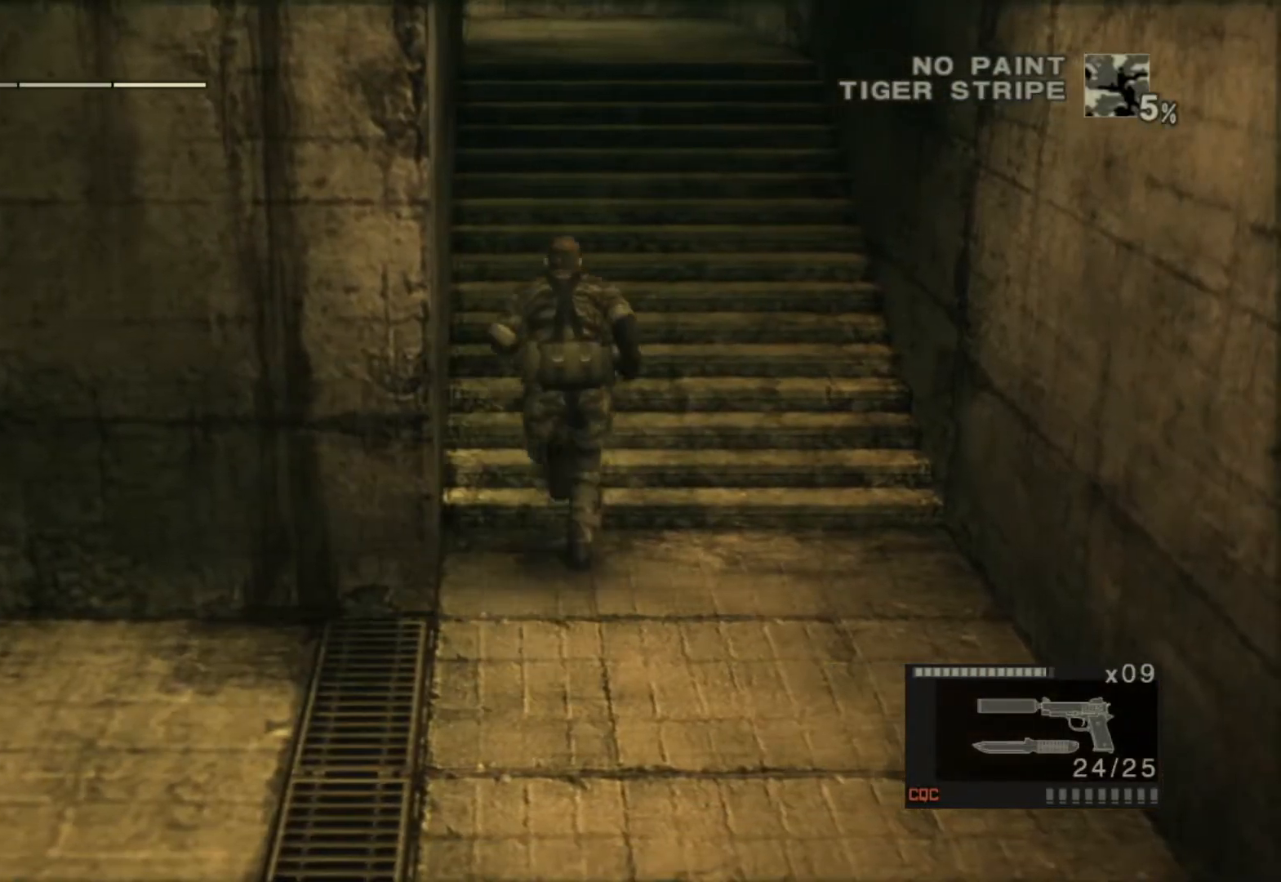
{"dt_ms": 500, "buttons": [], "left_stick": "center", "events": [[300, "left_stick", "center"]]}
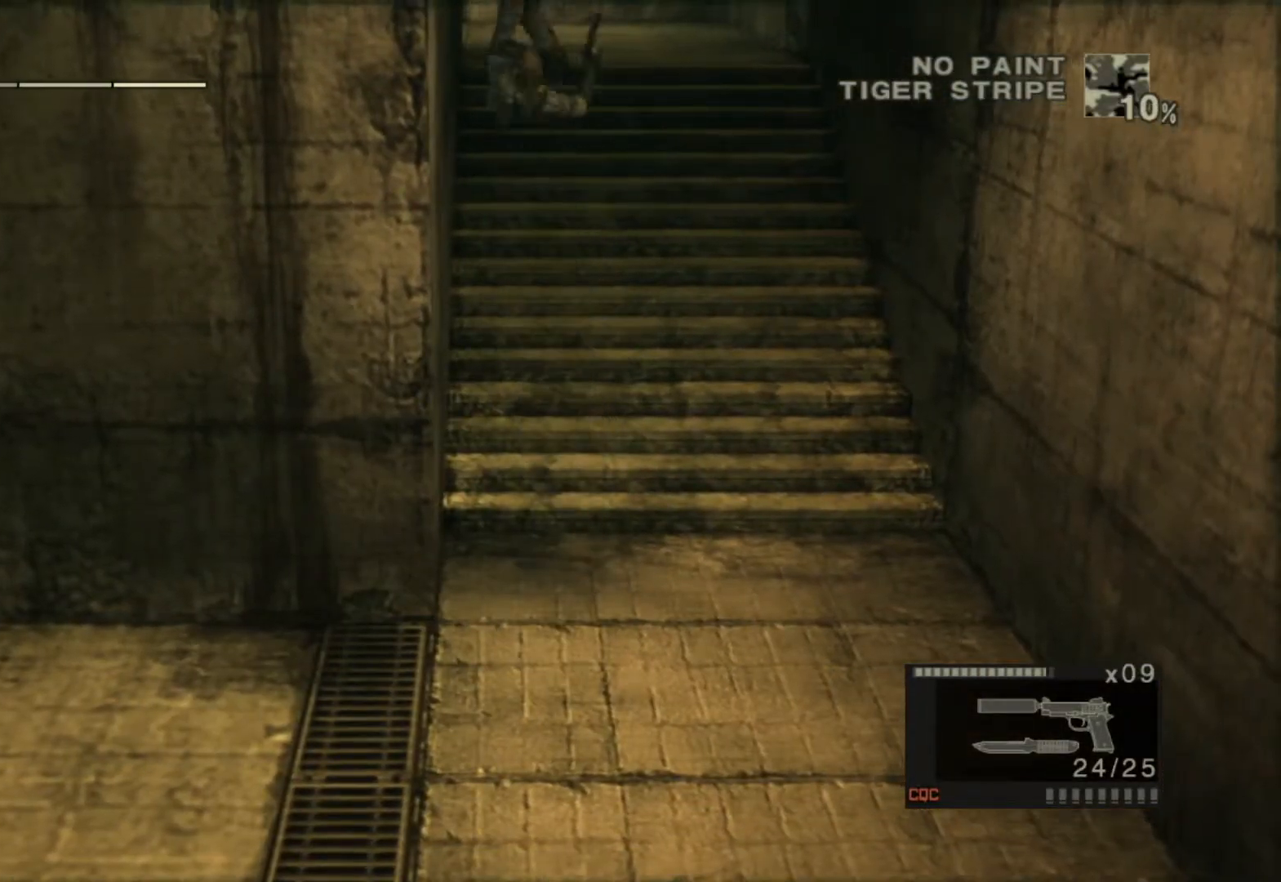
{"dt_ms": 500, "buttons": [], "left_stick": "up", "events": [[200, "left_stick", "up"], [267, "R2", "down"], [317, "R2", "up"]]}
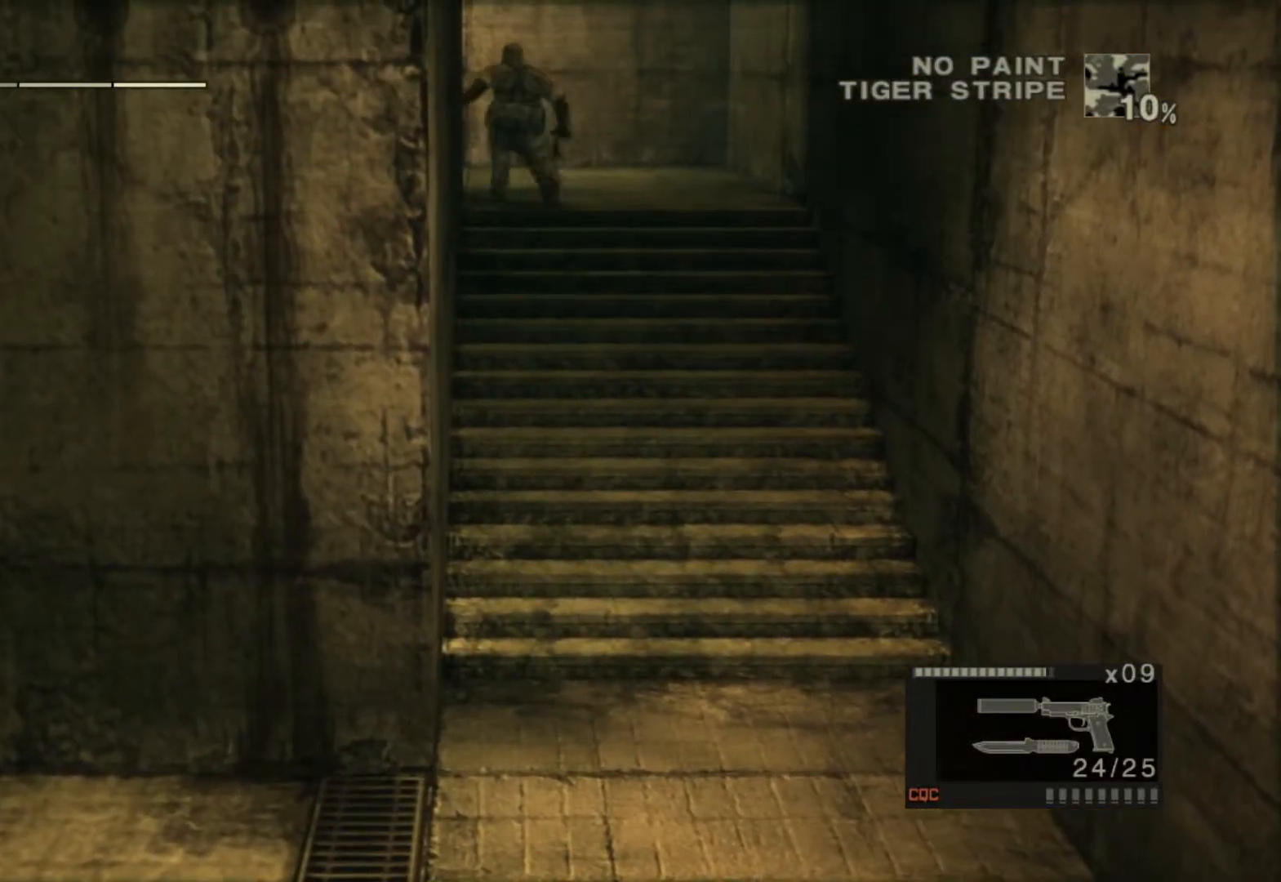
{"dt_ms": 500, "buttons": [], "left_stick": "up-left"}
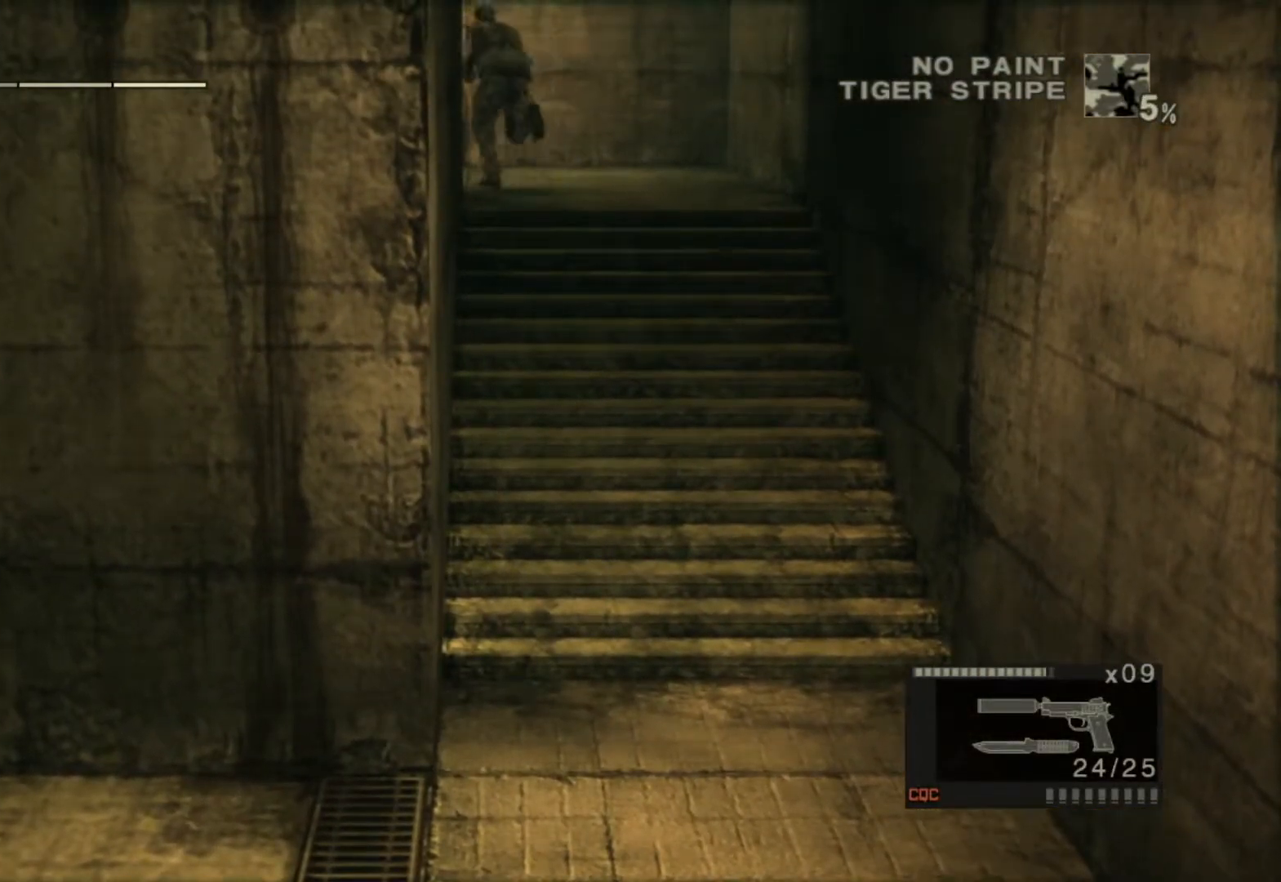
{"dt_ms": 500, "buttons": ["R2"], "left_stick": "up-left", "events": [[183, "R2", "down"]]}
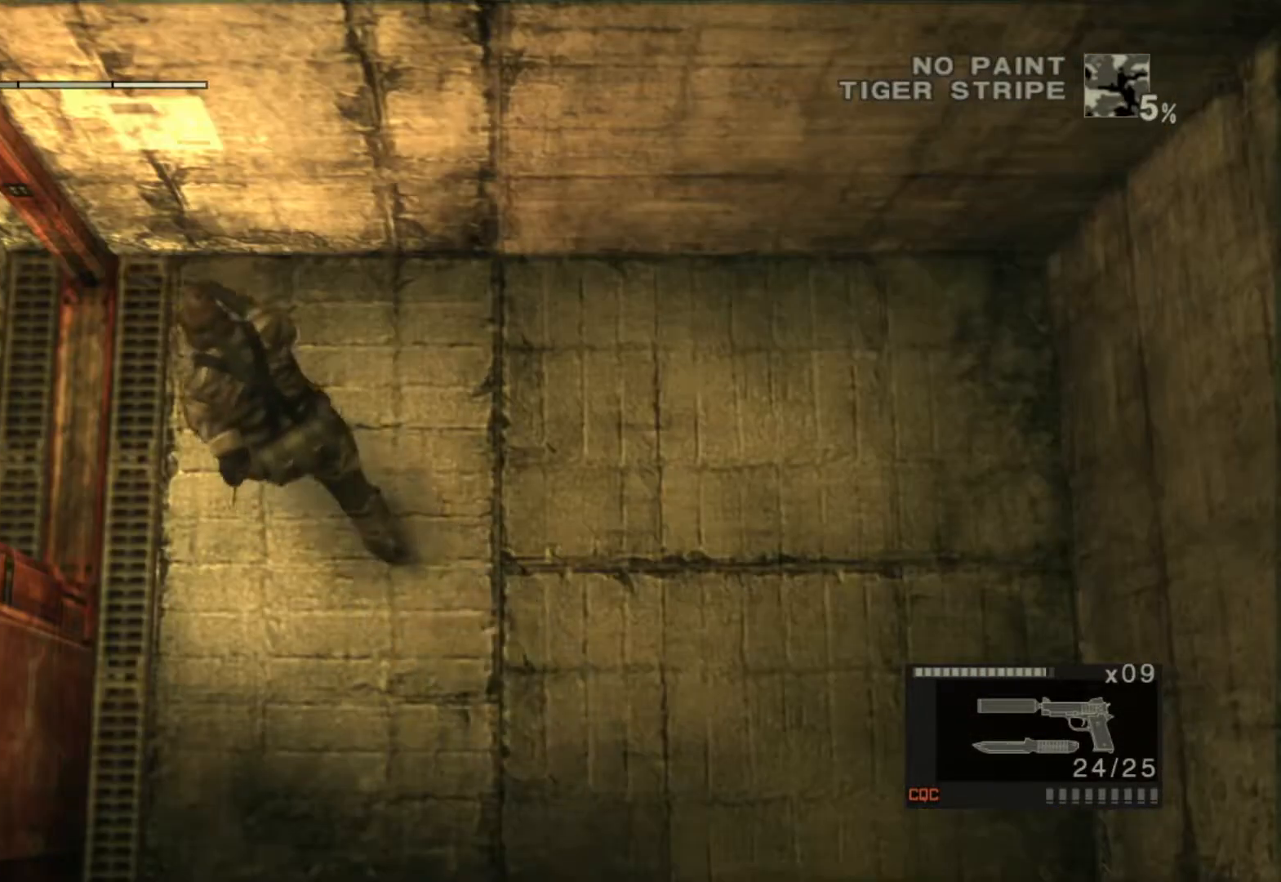
{"dt_ms": 1000, "buttons": [], "left_stick": "down-left"}
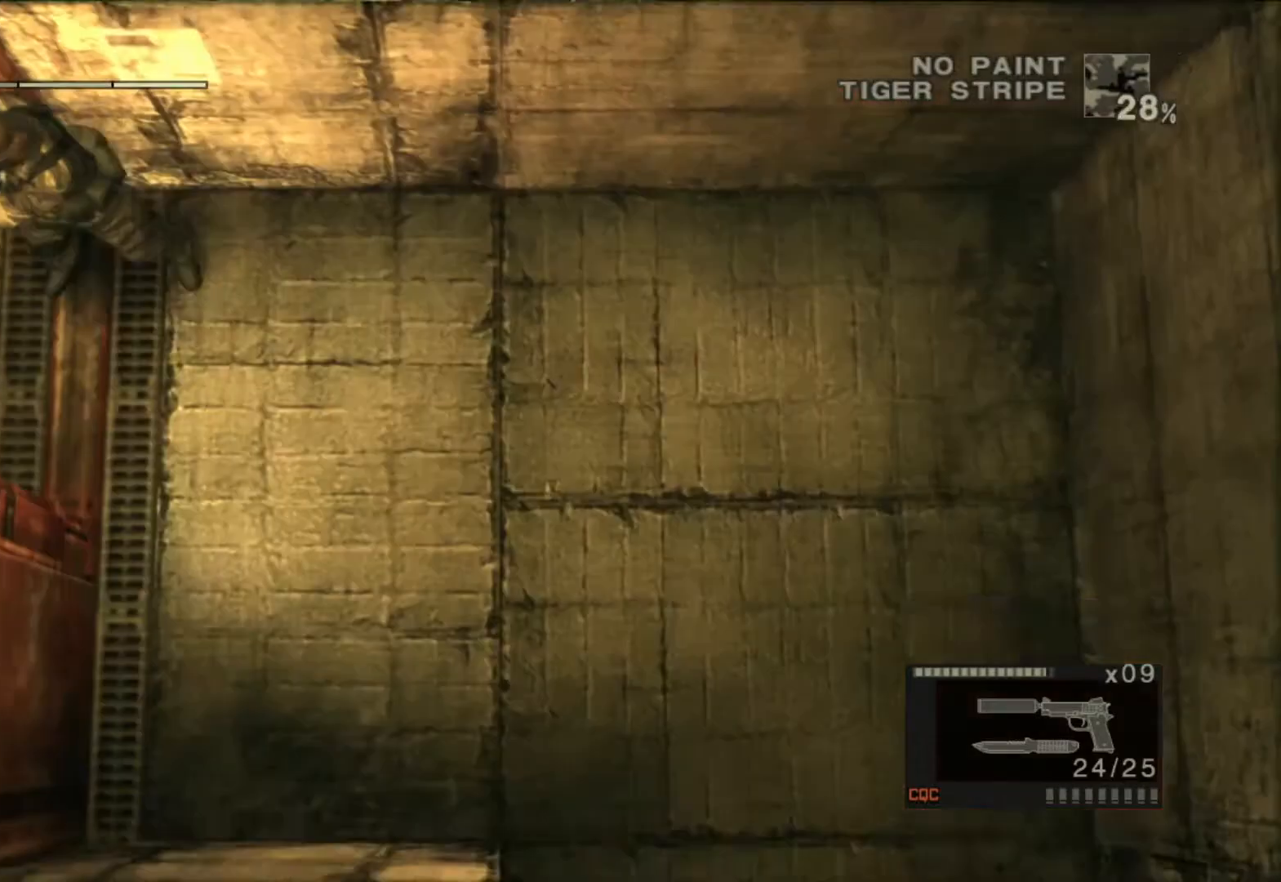
{"dt_ms": 500, "buttons": ["L2"], "left_stick": "down-left", "events": [[17, "R2", "down"], [200, "L2", "down"], [200, "R2", "up"]]}
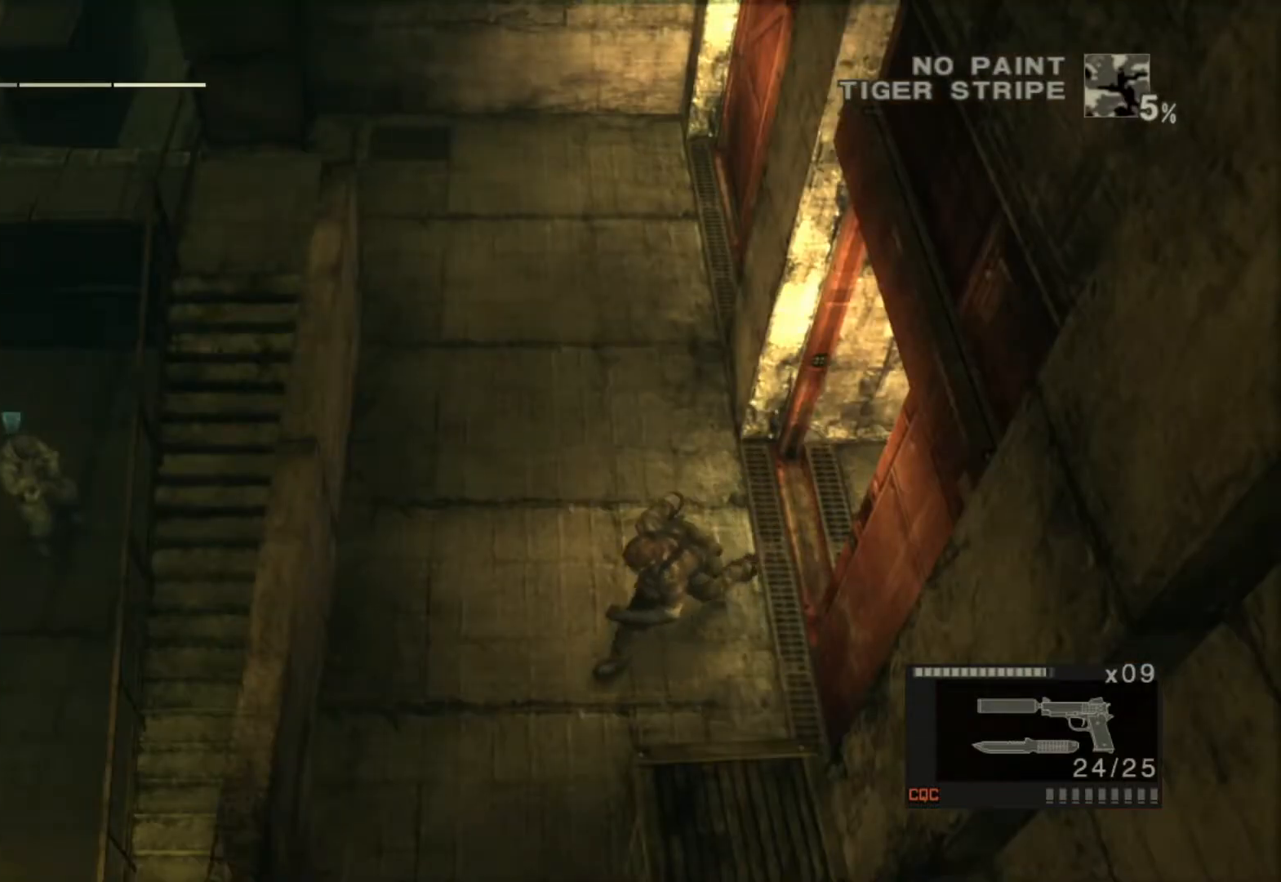
{"dt_ms": 500, "buttons": [], "left_stick": "down", "events": [[33, "L2", "up"], [233, "left_stick", "down"]]}
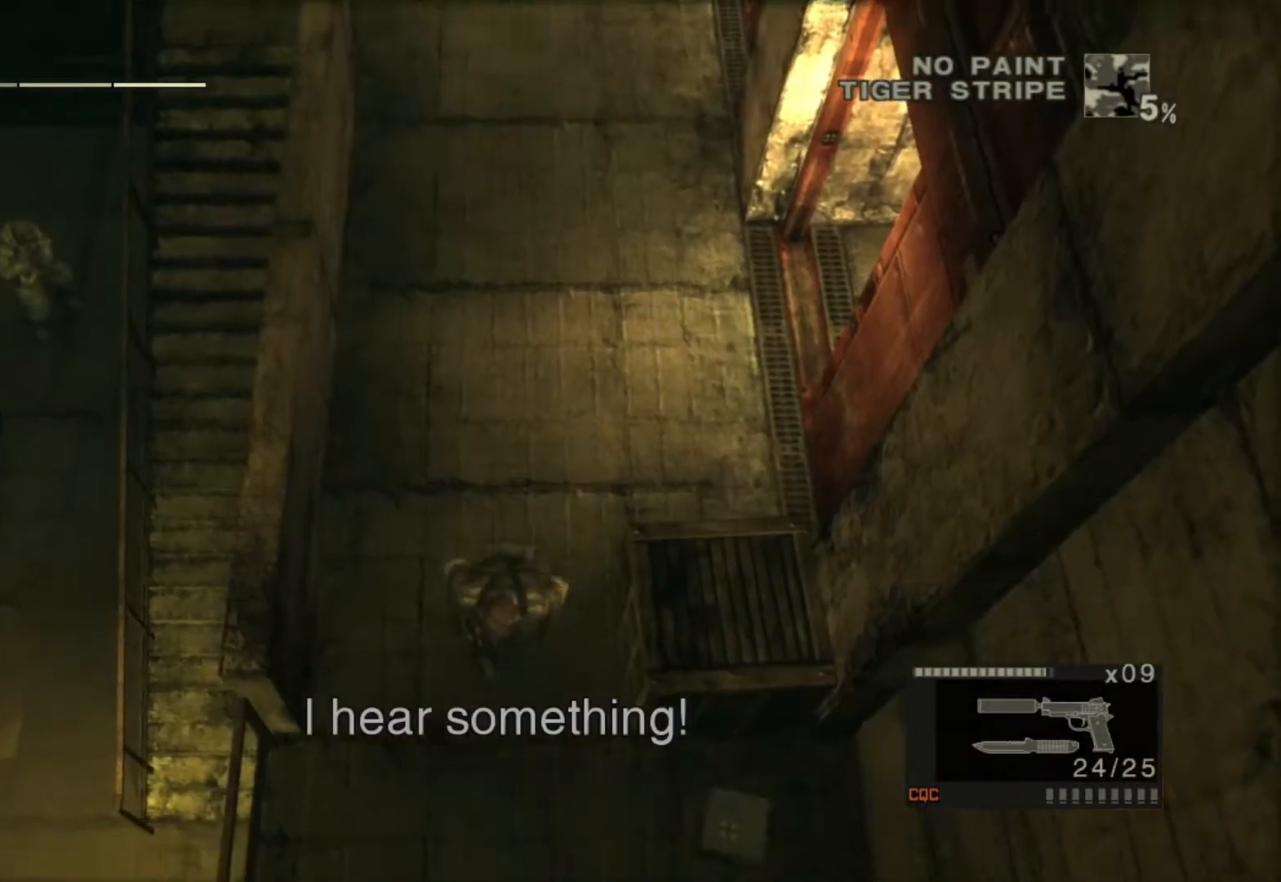
{"dt_ms": 500, "buttons": [], "left_stick": "left", "events": [[150, "left_stick", "down-left"], [250, "CROSS", "down"], [250, "left_stick", "left"], [333, "CROSS", "up"]]}
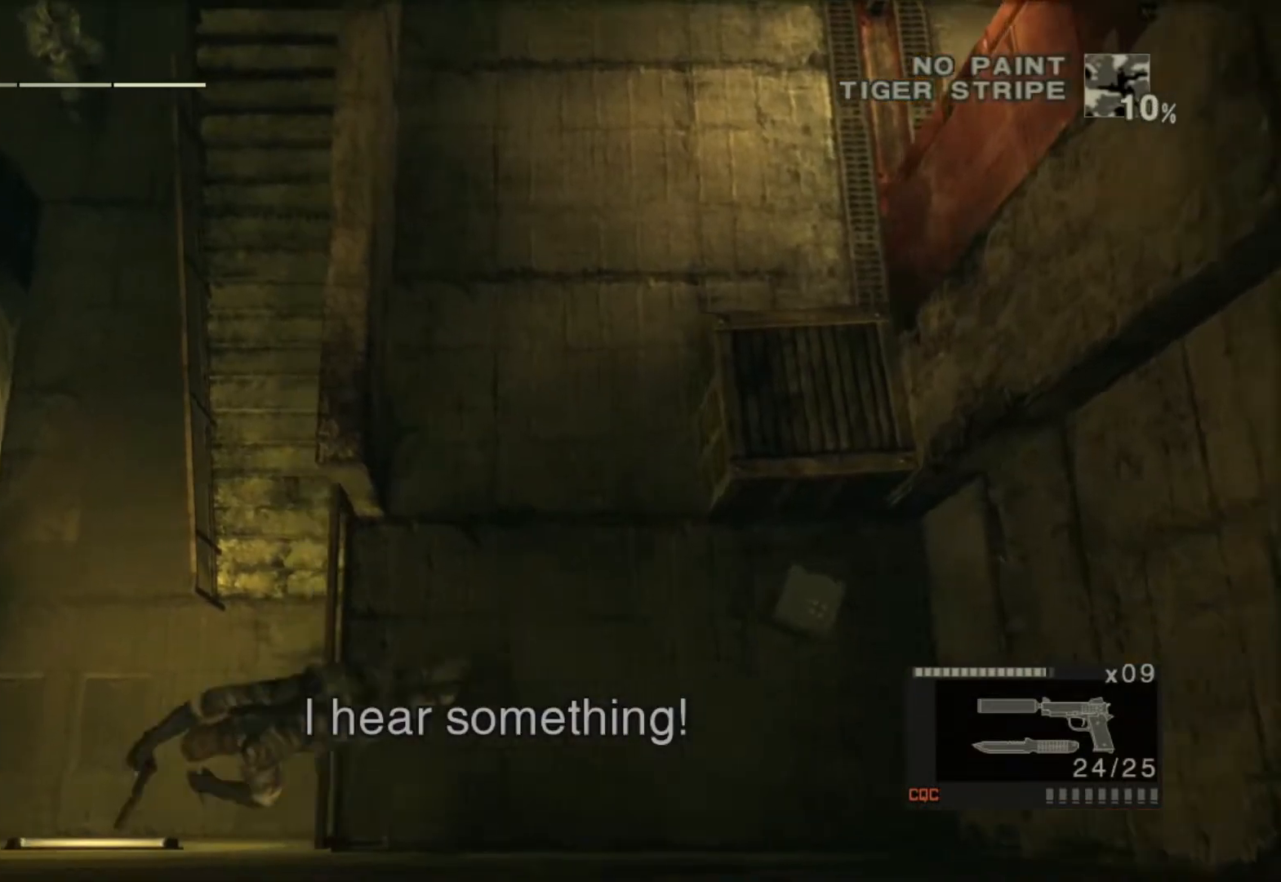
{"dt_ms": 500, "buttons": [], "left_stick": "center", "events": [[283, "left_stick", "center"]]}
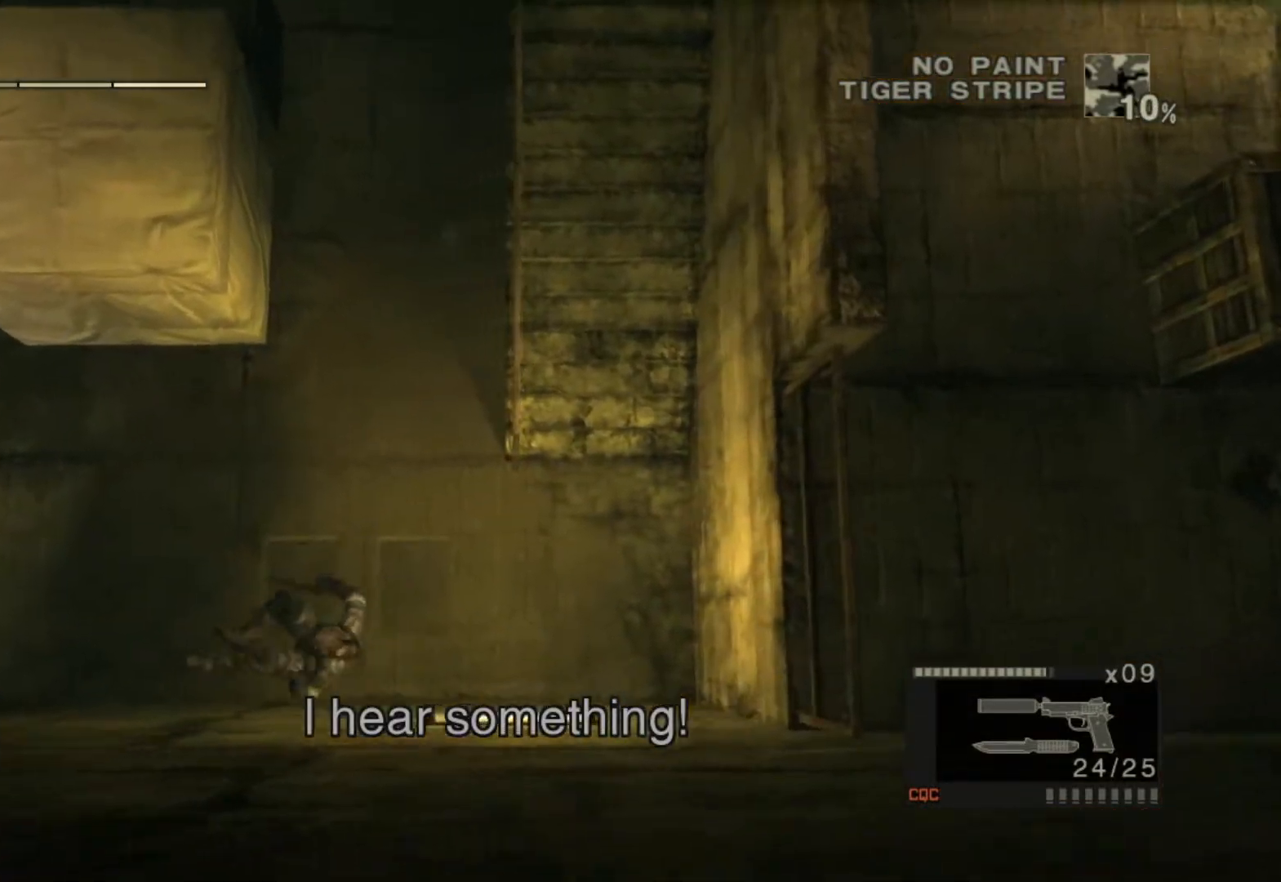
{"dt_ms": 500, "buttons": [], "left_stick": "left", "events": [[117, "left_stick", "left"]]}
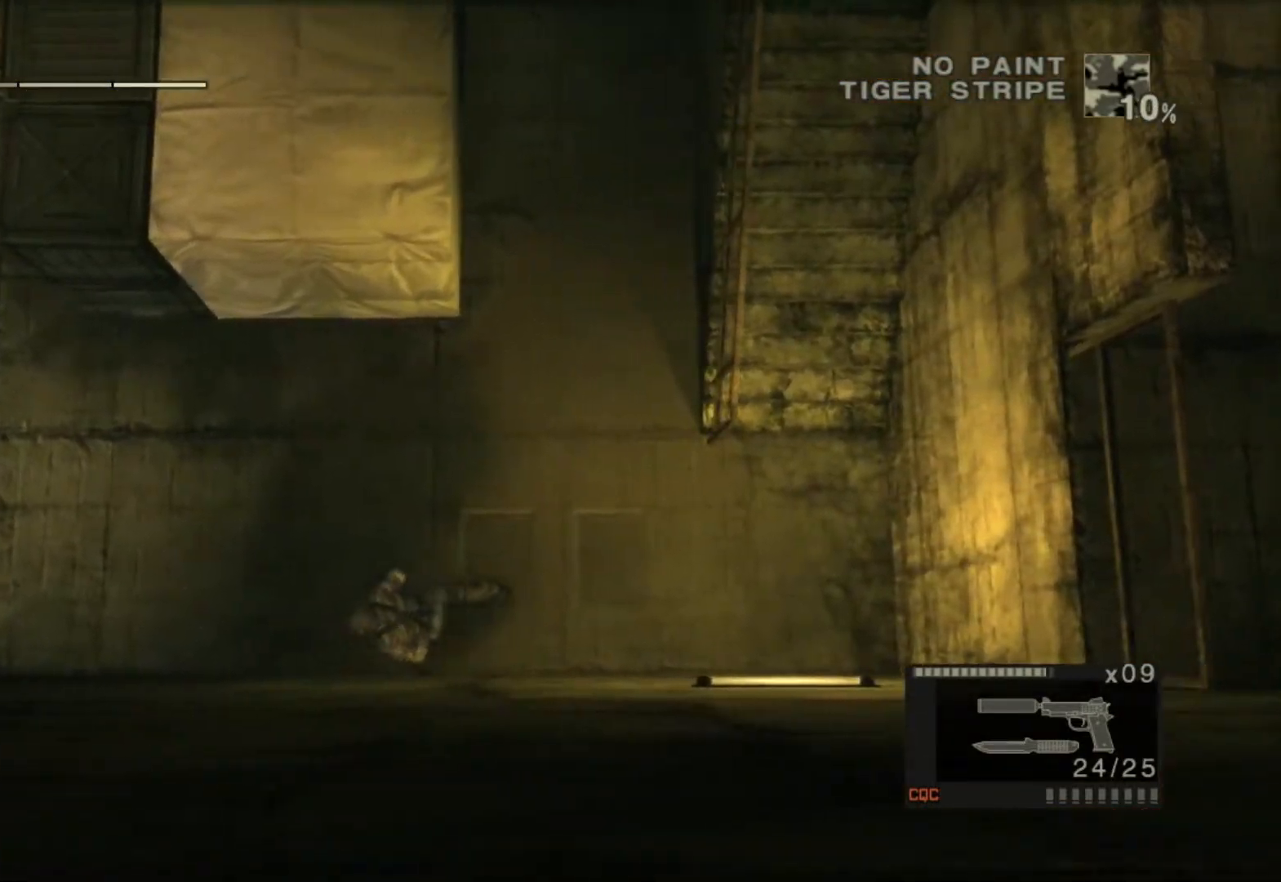
{"dt_ms": 500, "buttons": [], "left_stick": "left", "events": []}
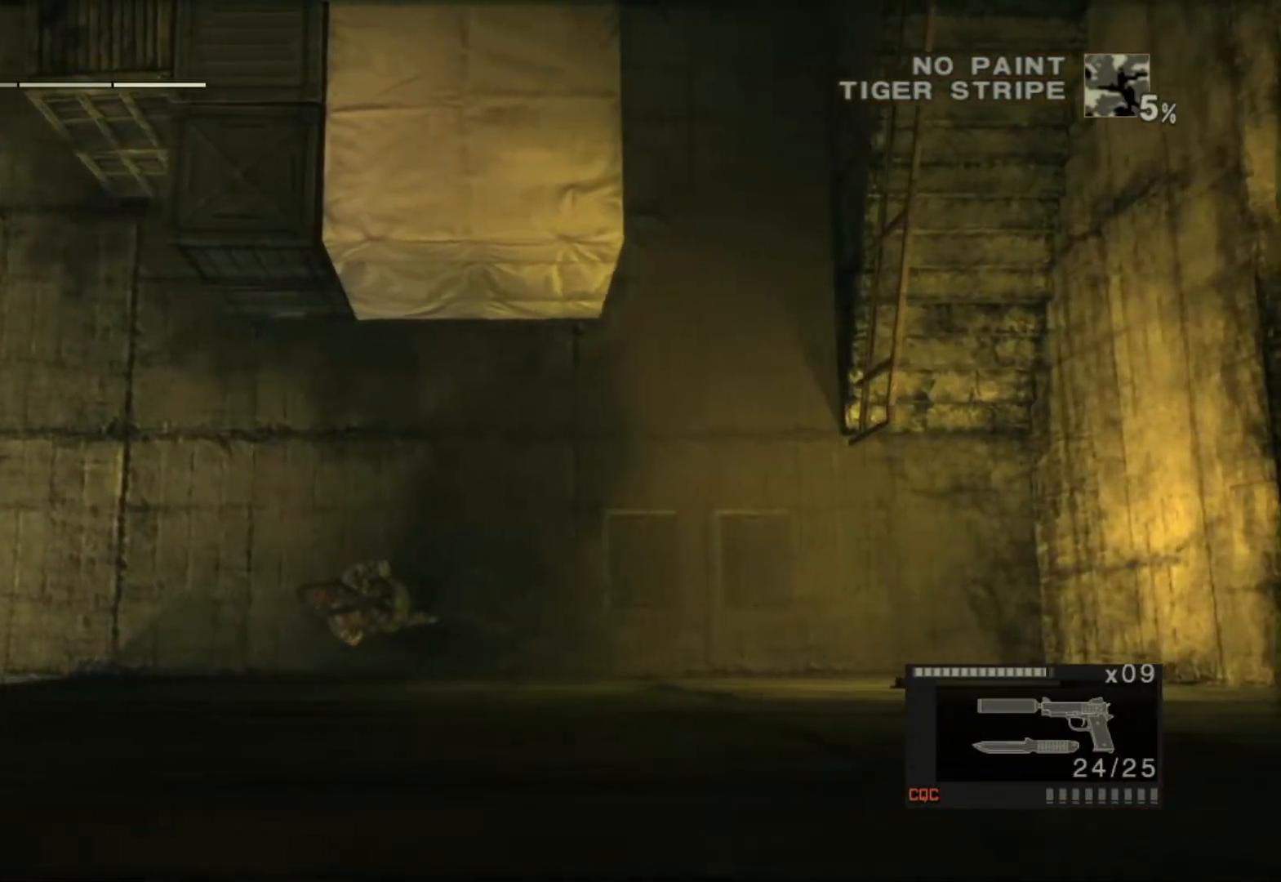
{"dt_ms": 500, "buttons": [], "left_stick": "down-left", "events": [[500, "left_stick", "down-left"]]}
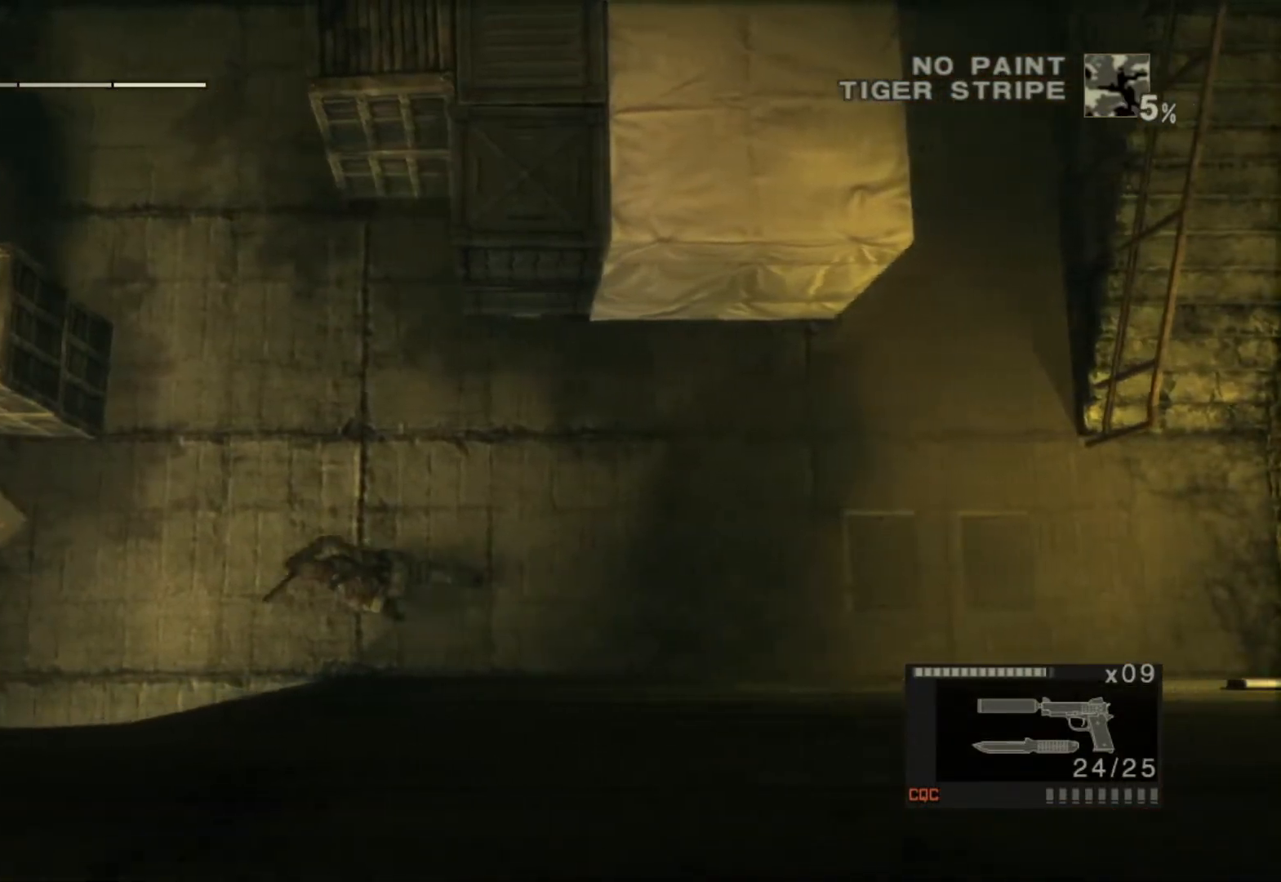
{"dt_ms": 500, "buttons": [], "left_stick": "down", "events": [[483, "left_stick", "down"]]}
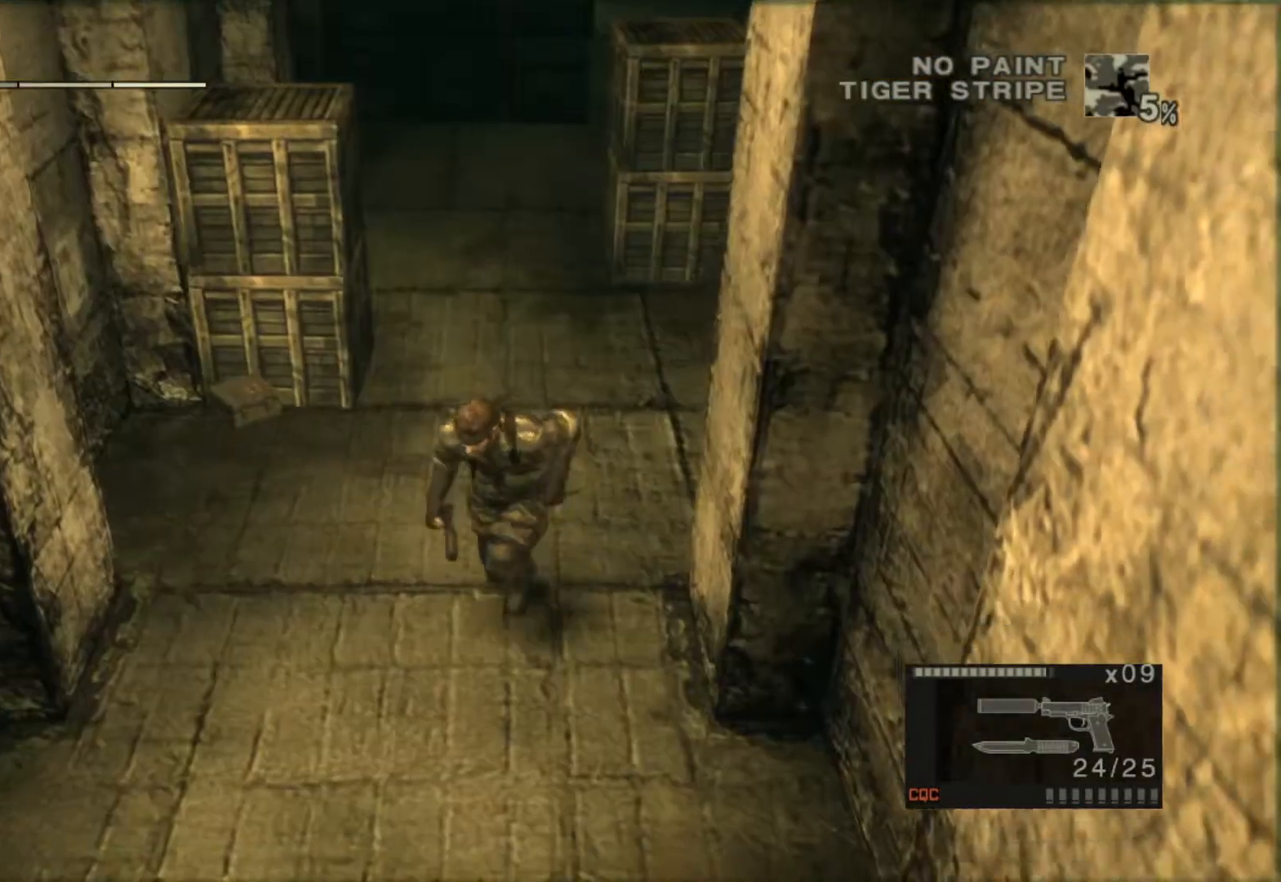
{"dt_ms": 500, "buttons": [], "left_stick": "down", "events": [[367, "R2", "down"], [450, "R2", "up"]]}
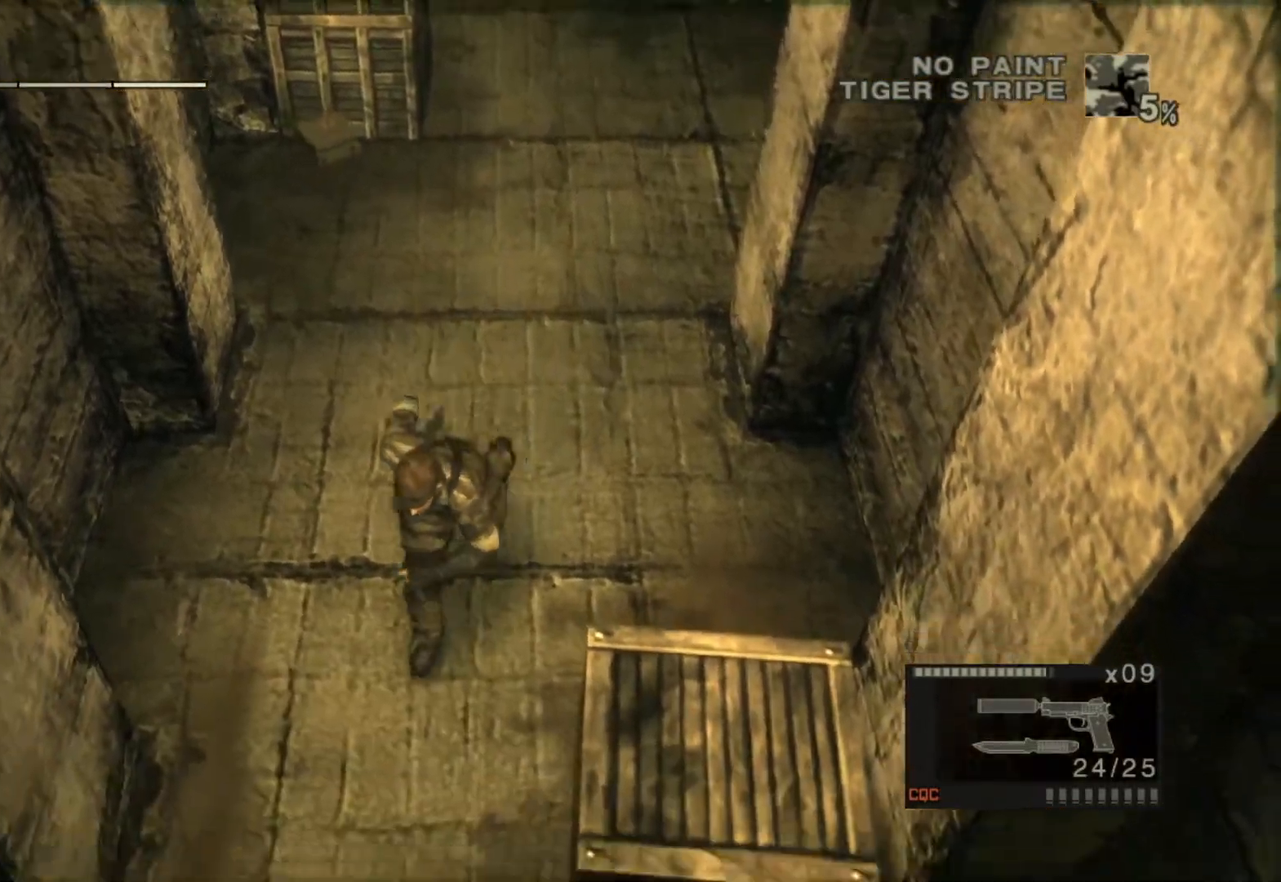
{"dt_ms": 500, "buttons": [], "left_stick": "down-right", "events": [[417, "left_stick", "down-right"]]}
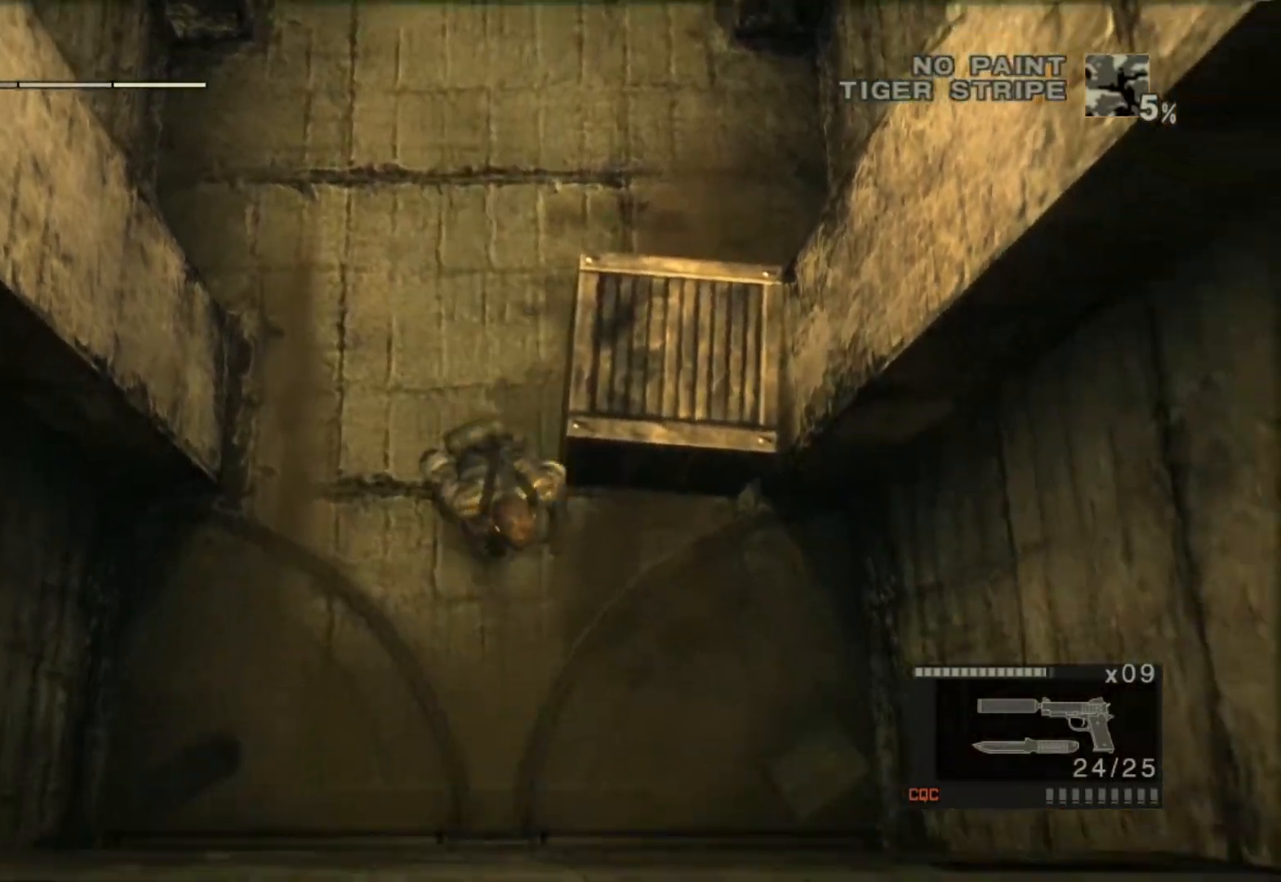
{"dt_ms": 500, "buttons": [], "left_stick": "up-right", "events": [[300, "R2", "down"], [383, "left_stick", "up-right"], [400, "R2", "up"]]}
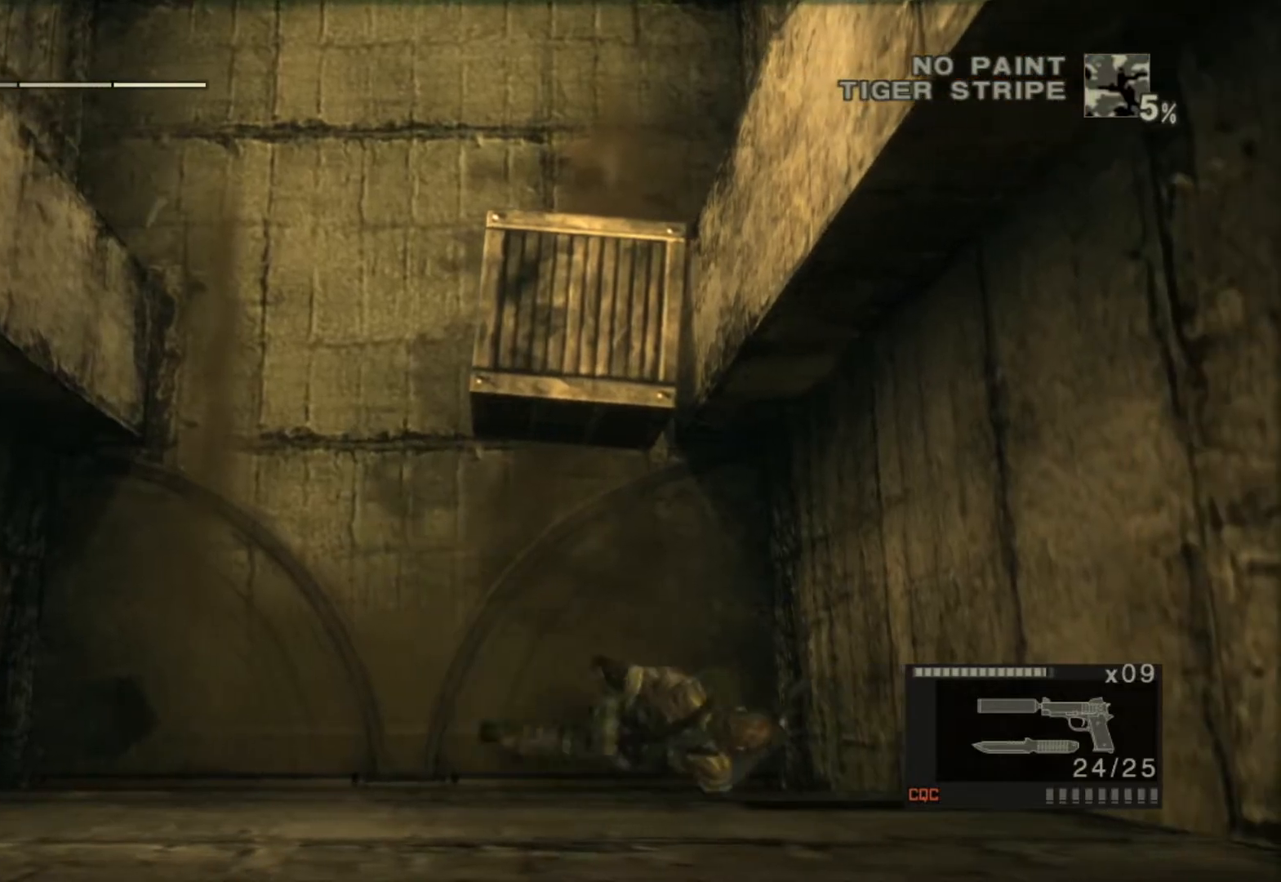
{"dt_ms": 500, "buttons": [], "left_stick": "up-left", "events": [[50, "left_stick", "up-left"], [150, "left_stick", "left"], [433, "left_stick", "up-left"]]}
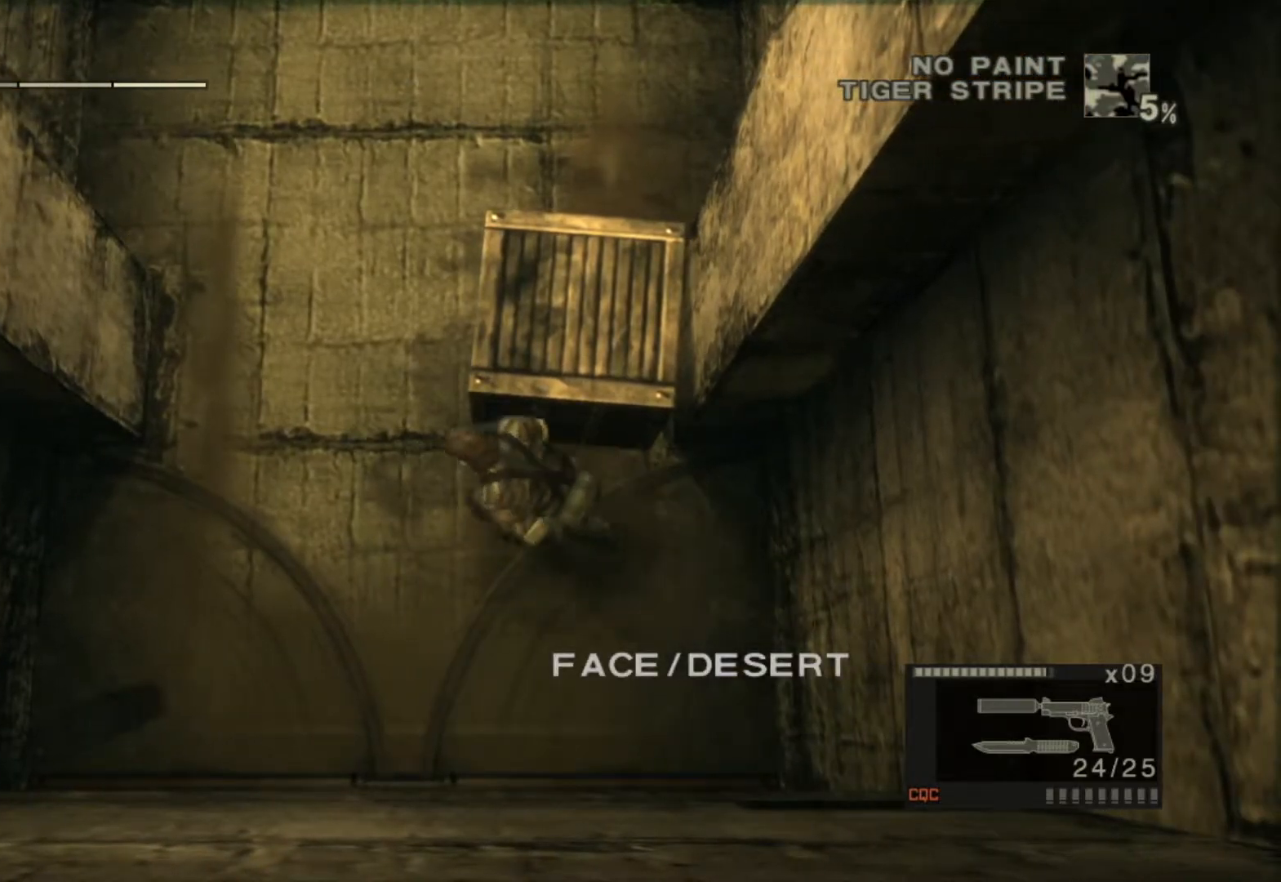
{"dt_ms": 500, "buttons": [], "left_stick": "up", "events": [[133, "left_stick", "up"], [317, "R2", "down"], [367, "R2", "up"]]}
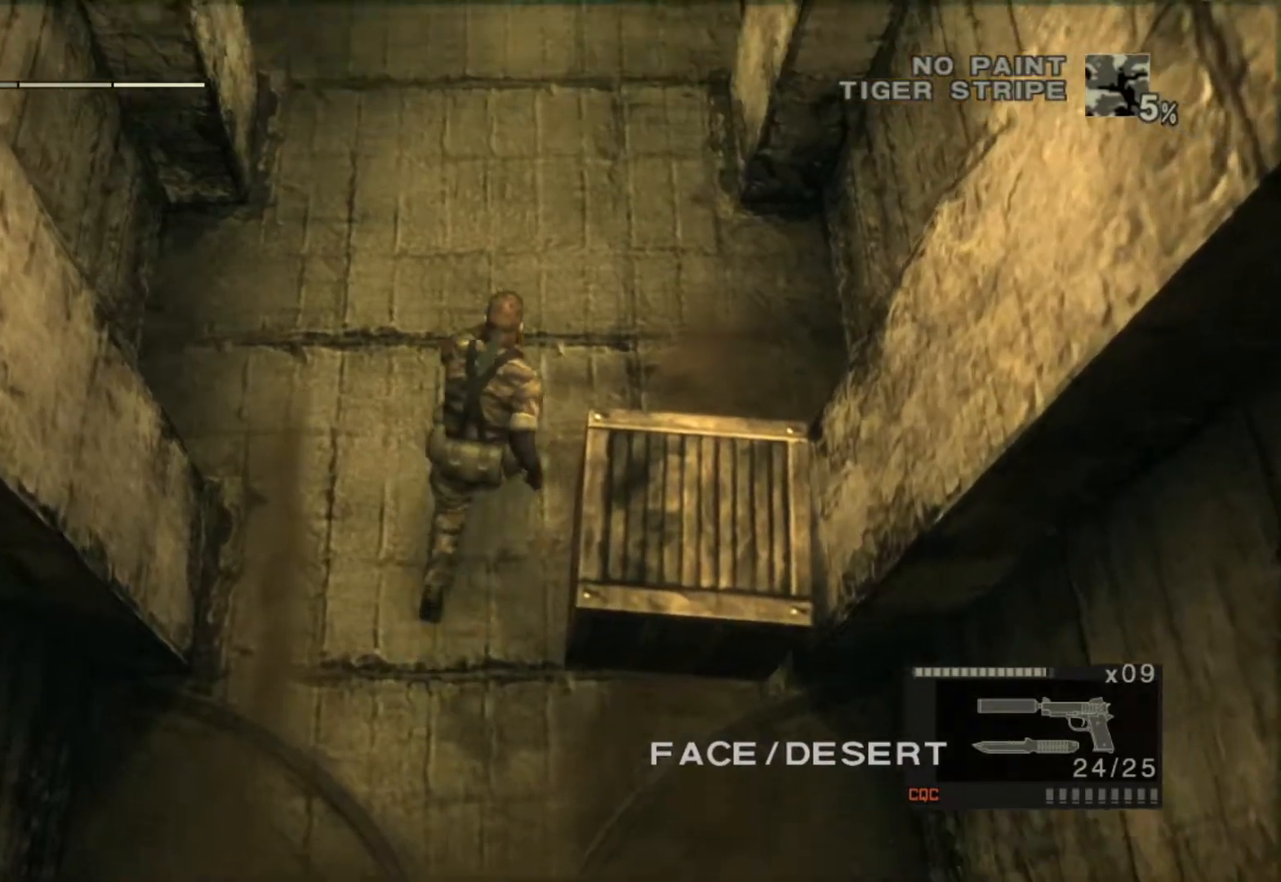
{"dt_ms": 500, "buttons": [], "left_stick": "up", "events": [[367, "R2", "down"], [433, "R2", "up"]]}